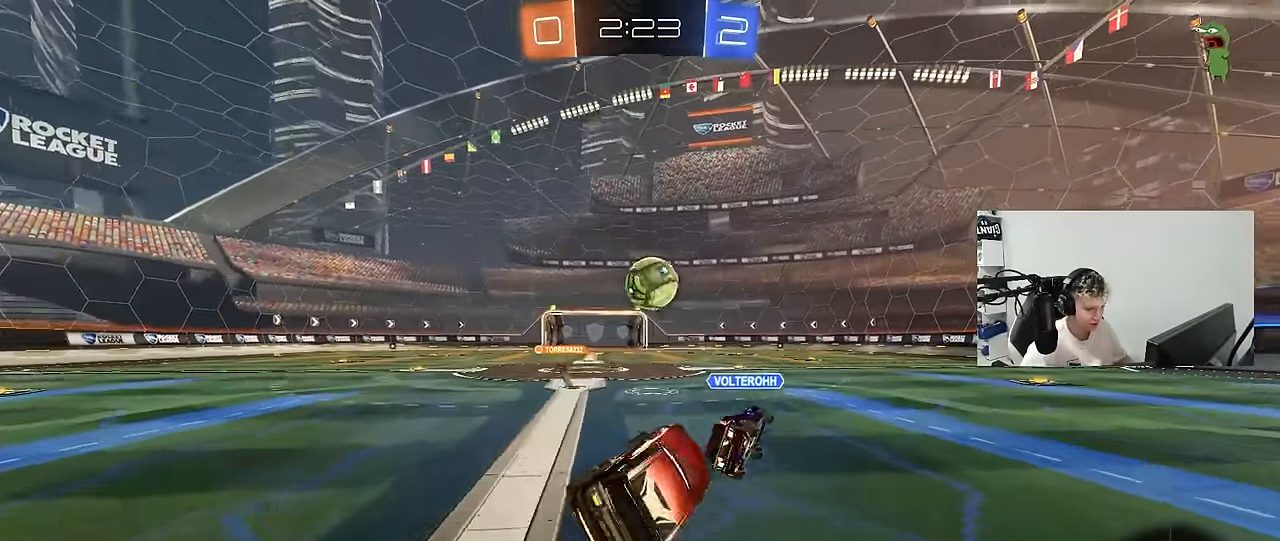
Gameplay with keyboard and mouse; each line is a JSON object with the keys and mouse buttons held at the frame after it. "events" lists presses ("down") and releases ("up") of "1", "2", "3", "4", "5", "a", "alt", "c", "caps_lock", "ctrl", "d", "e", "f", "g", "q", "r", "s", "shift", "space", "t", "tab", "v", "w", "x", "z", "mouse_left", "mouse_wheel" and "mouse_right" between this image and that frame as [ms after this image, input, new state], when the widget could be followed in between. "mouse_left", "mouse_wheel", "mouse_right" = the "left", "wheel", "right" buttons of the "mouse" list. No other keys are recorded. "wheel" means that the mouse wheel is clicked or scrolled. "mouse_move" is the direction in which the mouse moves at that frame (one of eight, or "still"), when it could be read.
{"keys": ["w"], "mouse": ["left", "right"], "mouse_move": "up", "events": [[33, "s", "up"], [133, "a", "up"], [233, "w", "down"], [367, "d", "down"], [467, "d", "up"], [467, "mouse_right", "down"]]}
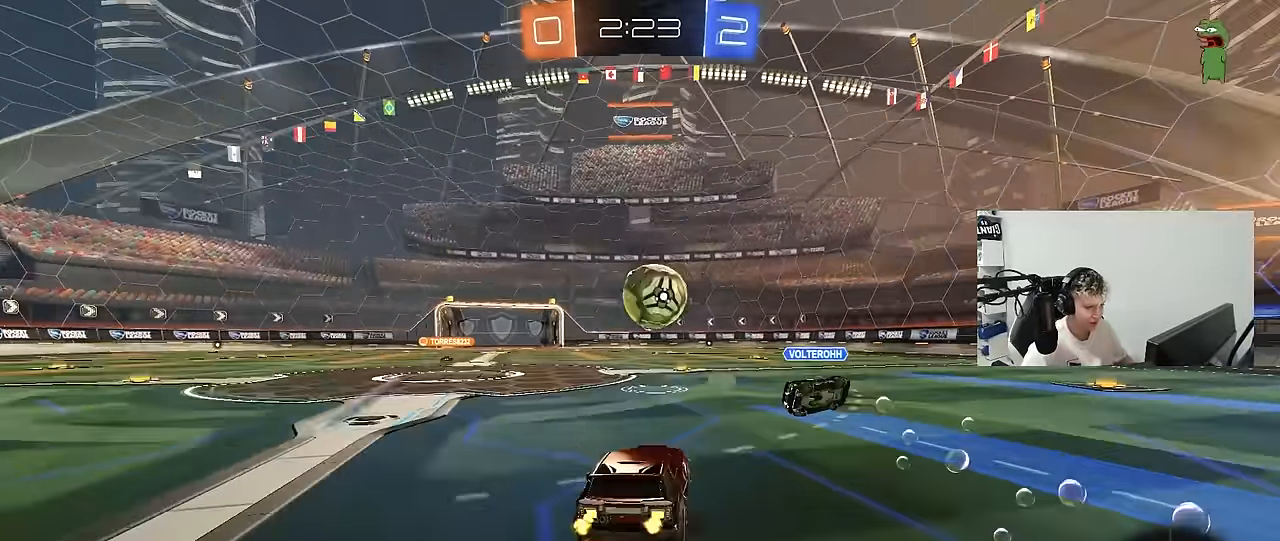
{"keys": ["d", "w"], "mouse": [], "mouse_move": "still", "events": [[50, "mouse_right", "up"], [100, "mouse_right", "down"], [150, "mouse_left", "up"], [250, "mouse_right", "up"], [433, "d", "down"]]}
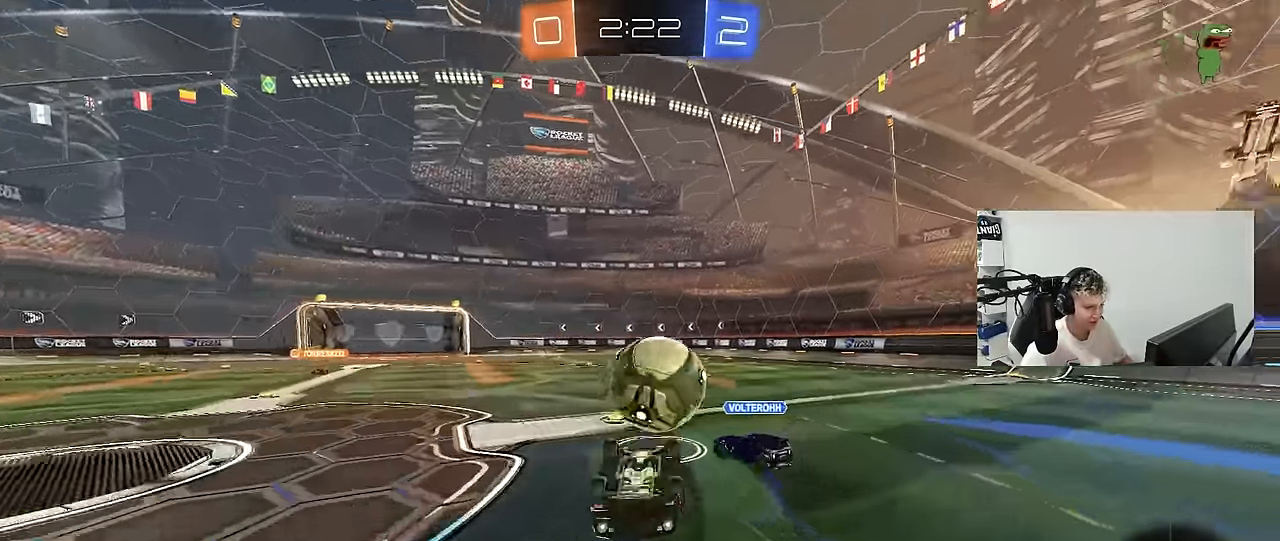
{"keys": ["a"], "mouse": [], "mouse_move": "still", "events": [[267, "d", "up"], [400, "a", "down"], [500, "w", "up"]]}
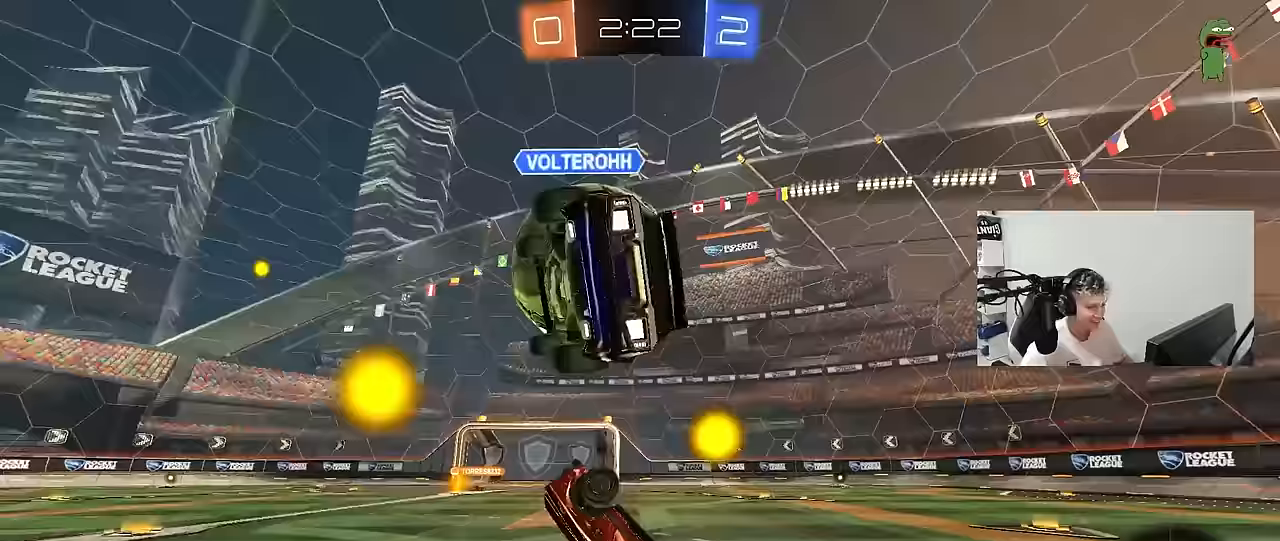
{"keys": ["d", "shift"], "mouse": [], "mouse_move": "still", "events": [[83, "a", "up"], [83, "d", "down"], [83, "w", "down"], [133, "shift", "down"], [467, "w", "up"]]}
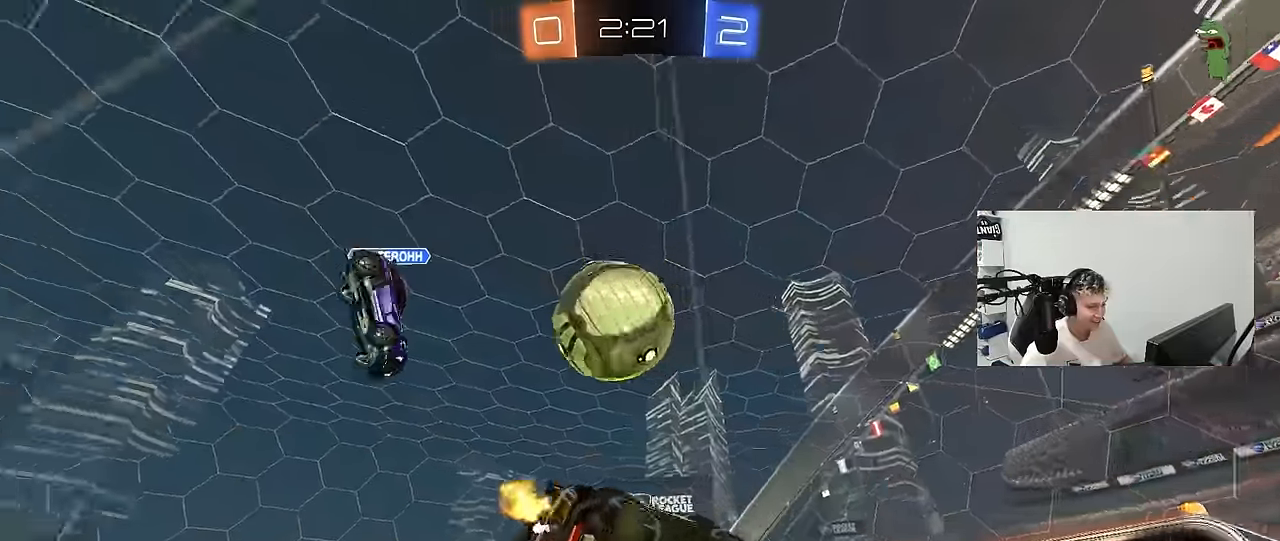
{"keys": ["d", "shift", "space"], "mouse": ["right"], "mouse_move": "down-left", "events": [[250, "mouse_right", "down"], [433, "space", "down"]]}
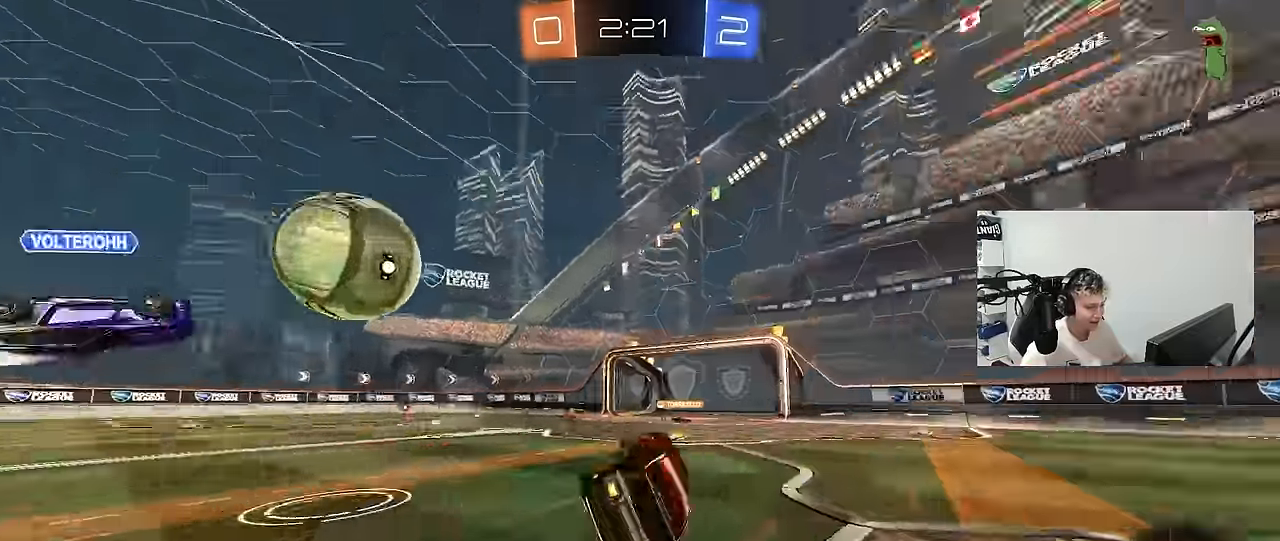
{"keys": ["d", "w"], "mouse": [], "mouse_move": "still", "events": [[33, "mouse_right", "up"], [167, "space", "up"], [350, "w", "down"], [400, "shift", "up"]]}
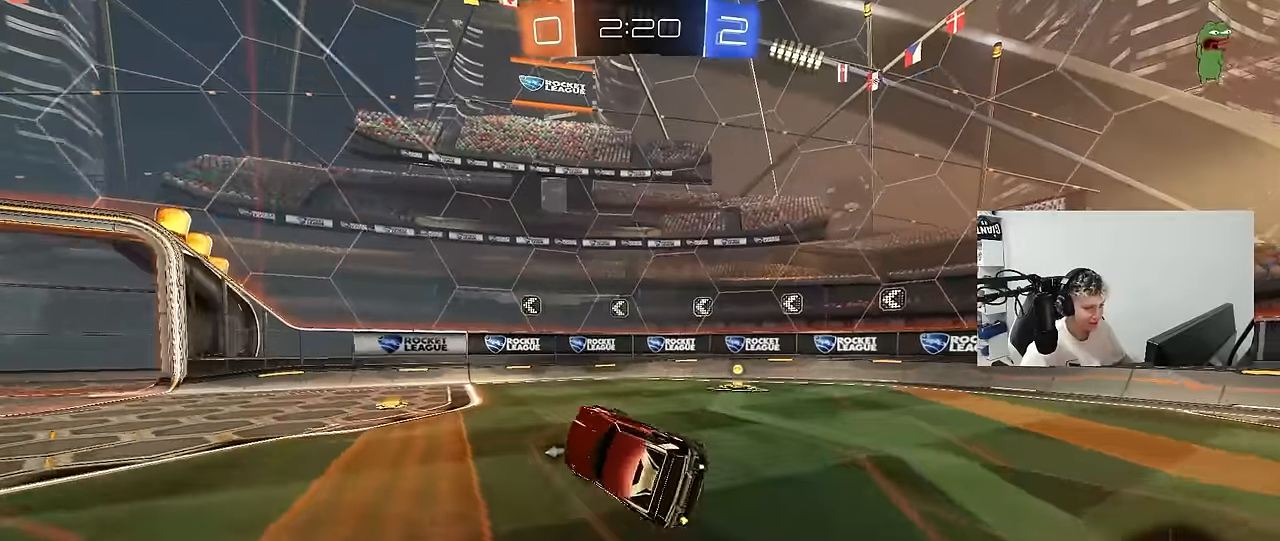
{"keys": ["a", "s"], "mouse": [], "mouse_move": "still", "events": [[50, "space", "down"], [133, "w", "up"], [233, "space", "up"], [283, "s", "down"], [367, "a", "down"], [417, "d", "up"]]}
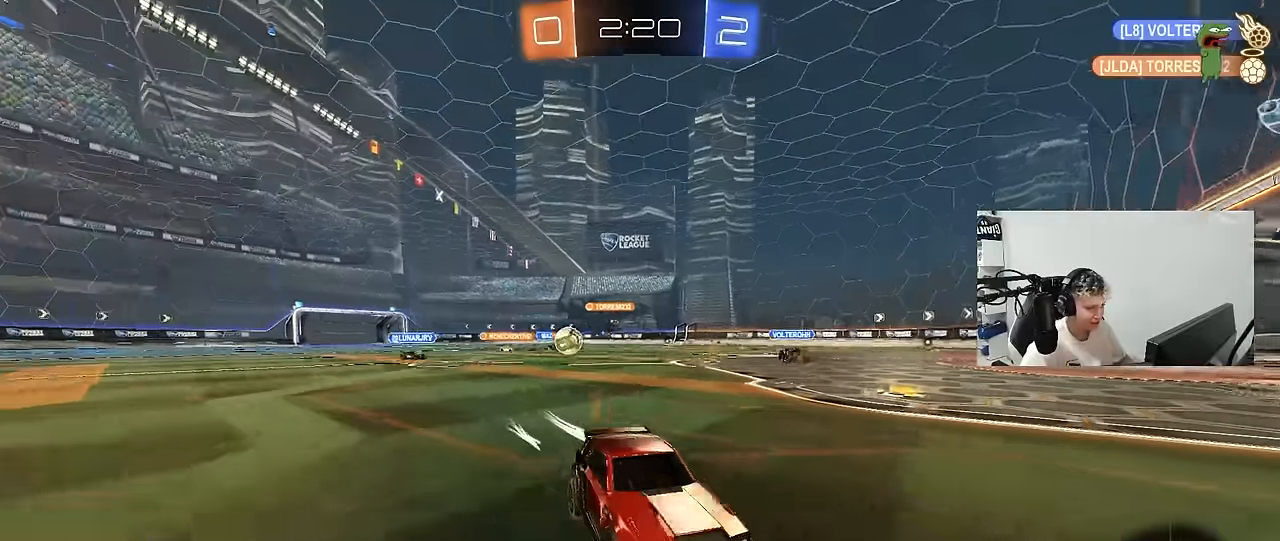
{"keys": ["d", "w"], "mouse": [], "mouse_move": "still", "events": [[50, "s", "up"], [50, "shift", "down"], [200, "shift", "up"], [200, "w", "down"], [300, "a", "up"], [300, "d", "down"]]}
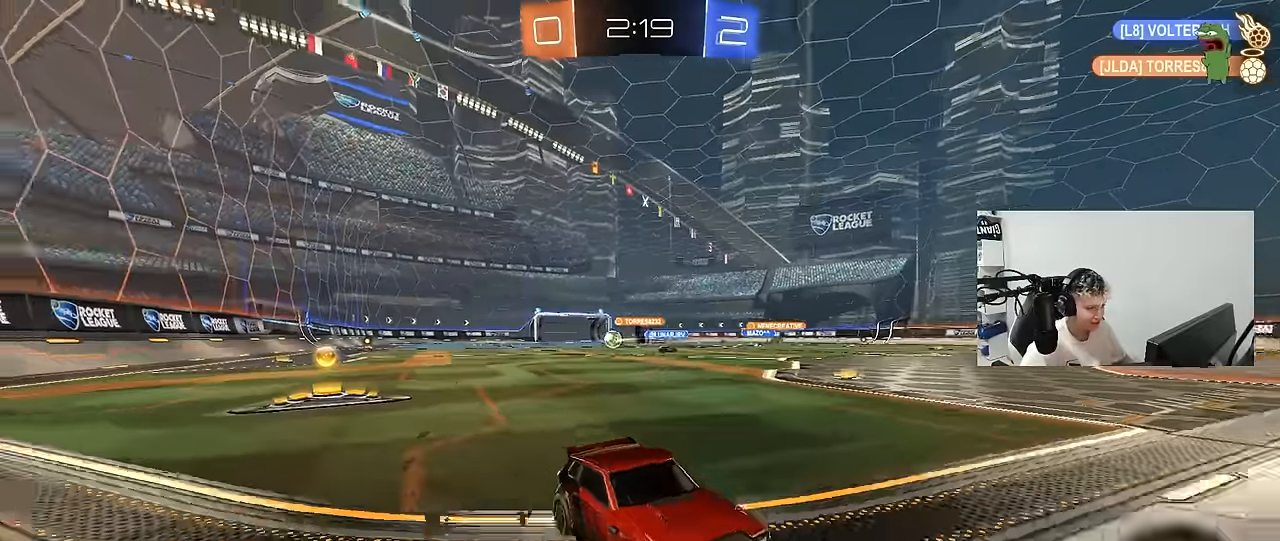
{"keys": ["d", "w"], "mouse": [], "mouse_move": "still", "events": [[17, "shift", "down"], [167, "shift", "up"], [350, "shift", "down"], [450, "shift", "up"]]}
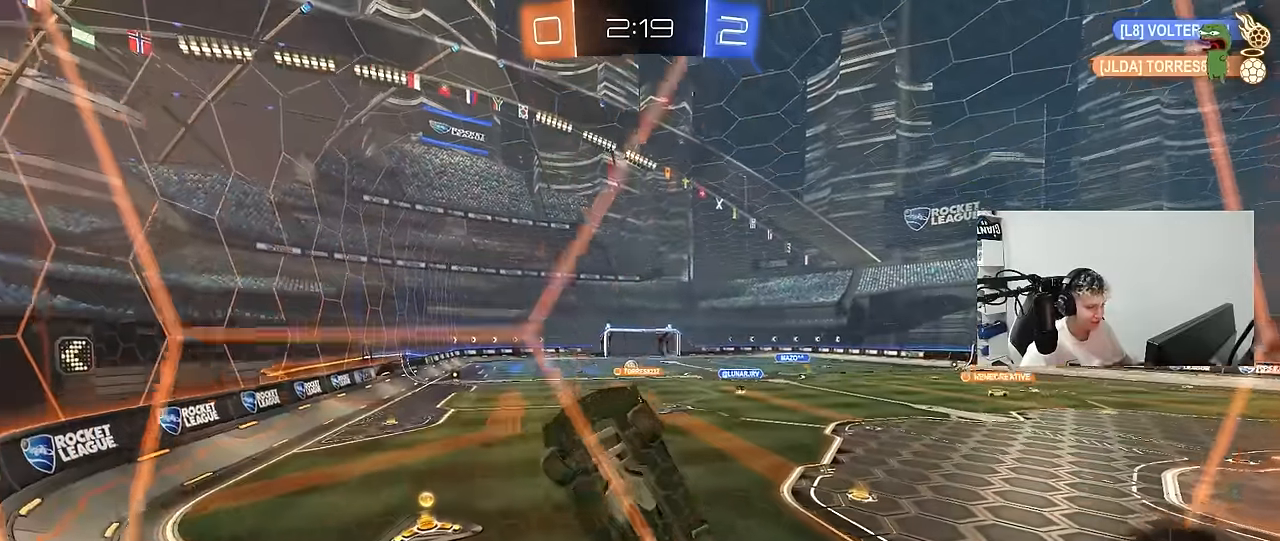
{"keys": ["d", "w"], "mouse": [], "mouse_move": "still", "events": []}
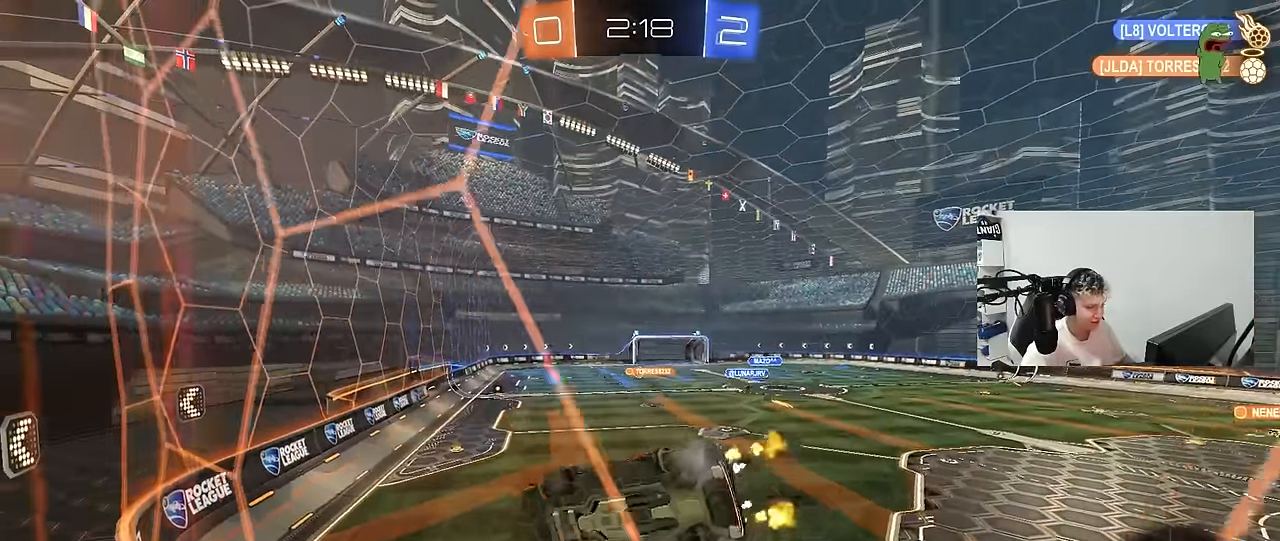
{"keys": ["w"], "mouse": ["left"], "mouse_move": "still", "events": [[50, "mouse_left", "down"], [333, "d", "up"]]}
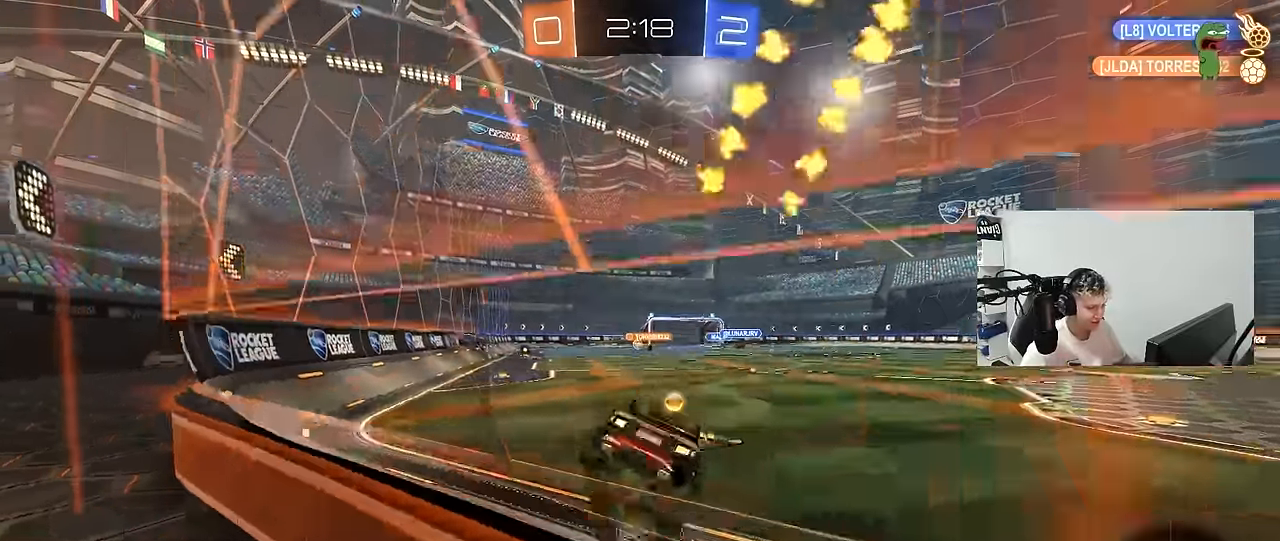
{"keys": ["a", "s", "shift"], "mouse": ["left", "right"], "mouse_move": "down", "events": [[67, "a", "down"], [217, "a", "up"], [250, "mouse_right", "down"], [300, "a", "down"], [300, "mouse_right", "up"], [300, "shift", "down"], [350, "mouse_right", "down"], [450, "s", "down"], [450, "w", "up"]]}
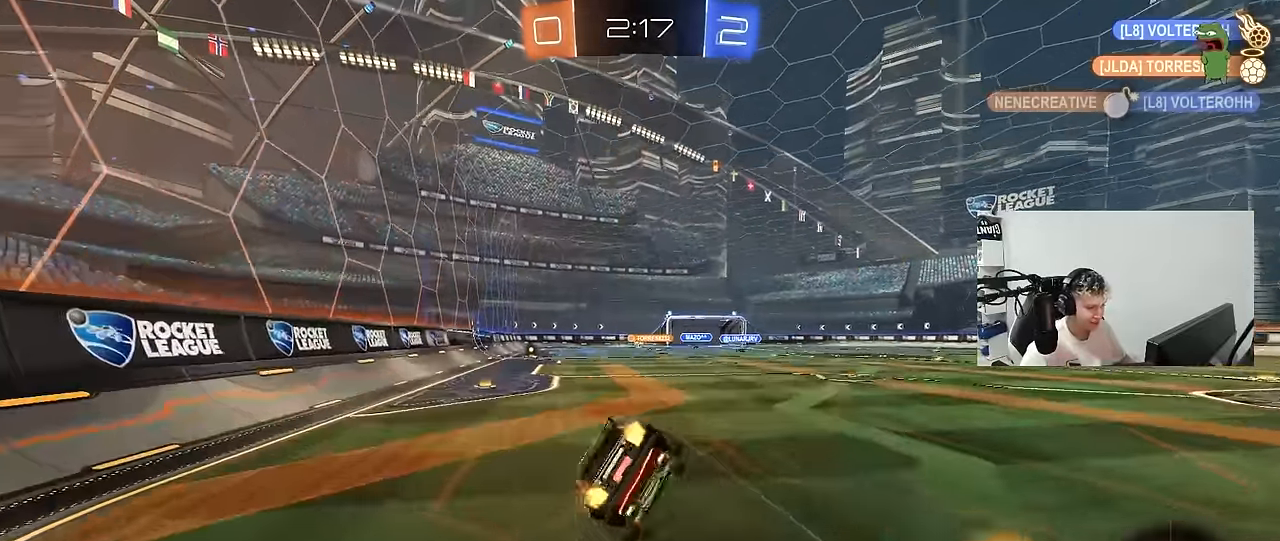
{"keys": ["a", "s", "shift"], "mouse": [], "mouse_move": "still", "events": [[50, "mouse_right", "up"], [233, "s", "up"], [367, "s", "down"], [467, "mouse_left", "up"]]}
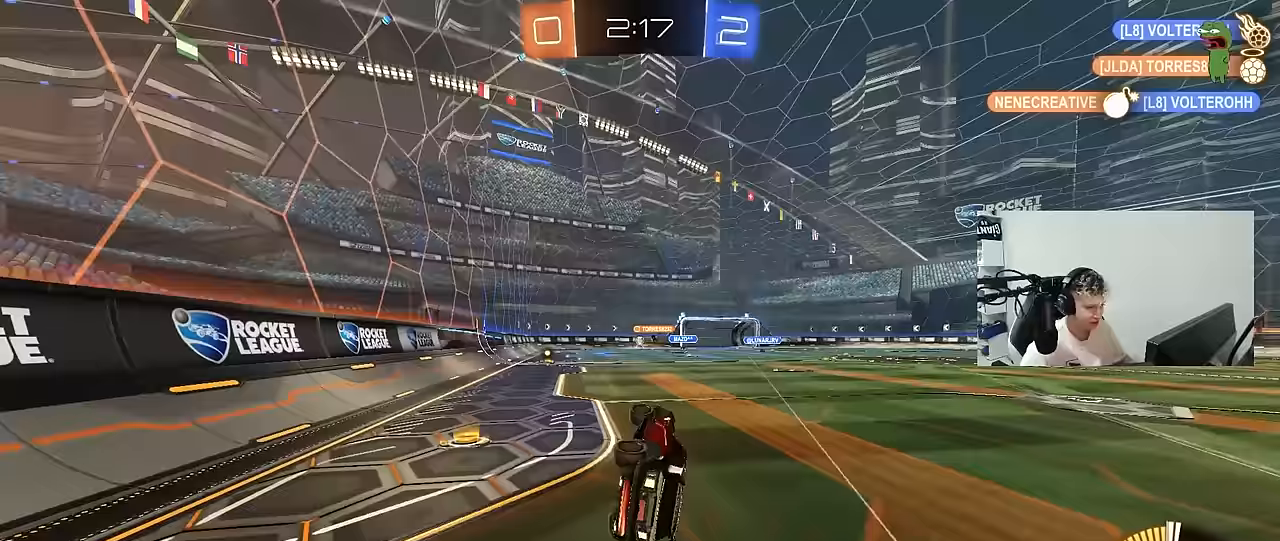
{"keys": ["d", "w"], "mouse": [], "mouse_move": "still", "events": [[100, "s", "up"], [150, "a", "up"], [150, "shift", "up"], [283, "w", "down"], [433, "d", "down"]]}
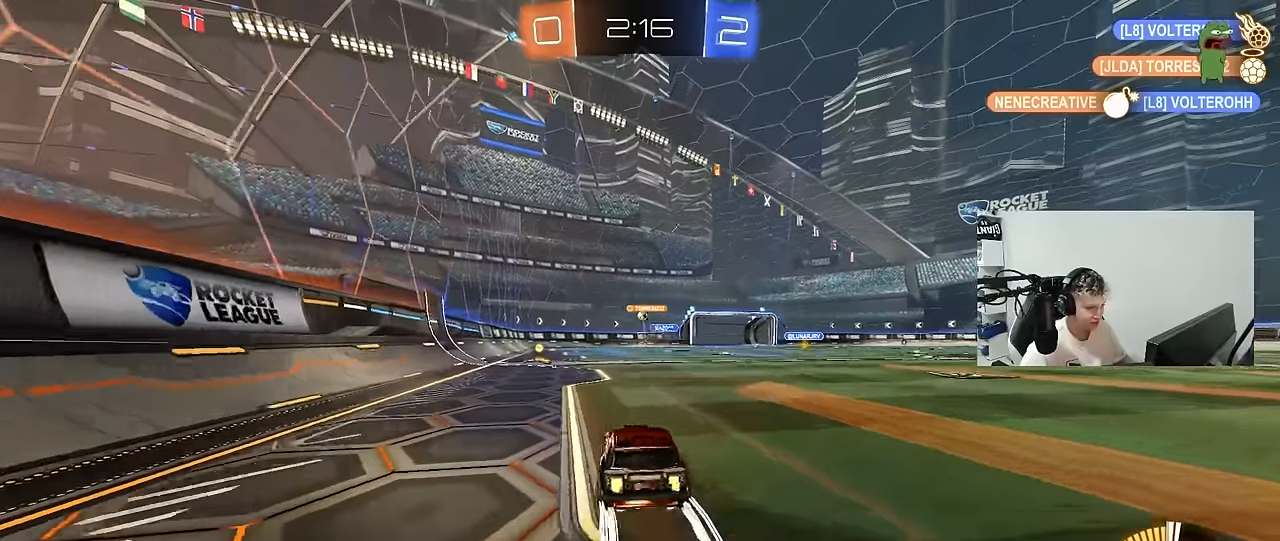
{"keys": ["a", "w"], "mouse": [], "mouse_move": "still", "events": [[67, "d", "up"], [450, "a", "down"]]}
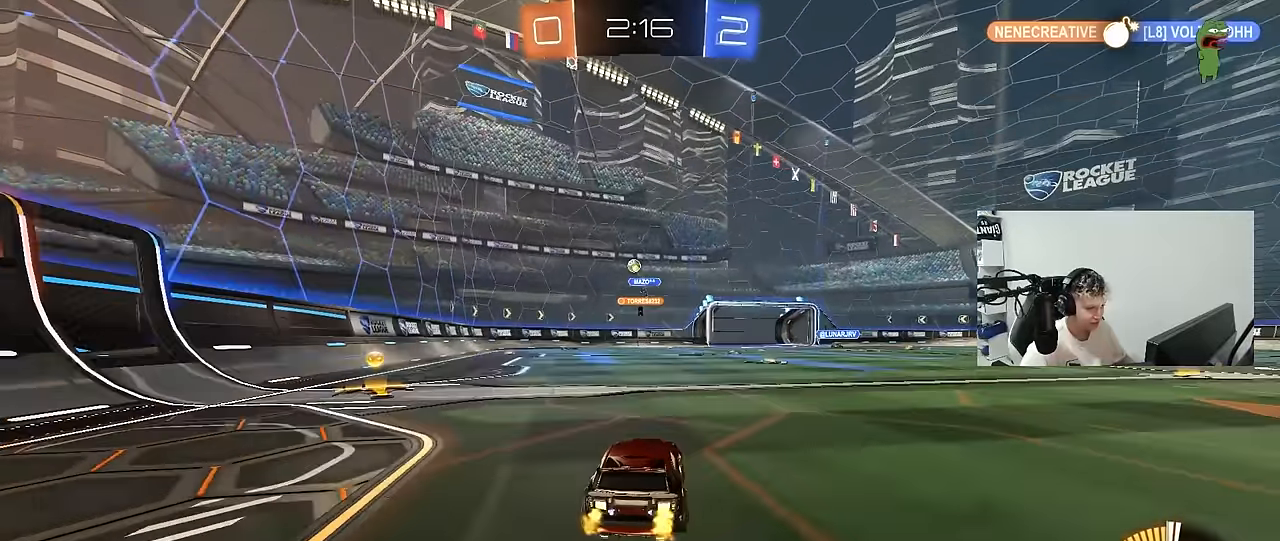
{"keys": ["a"], "mouse": [], "mouse_move": "still", "events": [[33, "w", "up"], [83, "w", "down"], [417, "w", "up"]]}
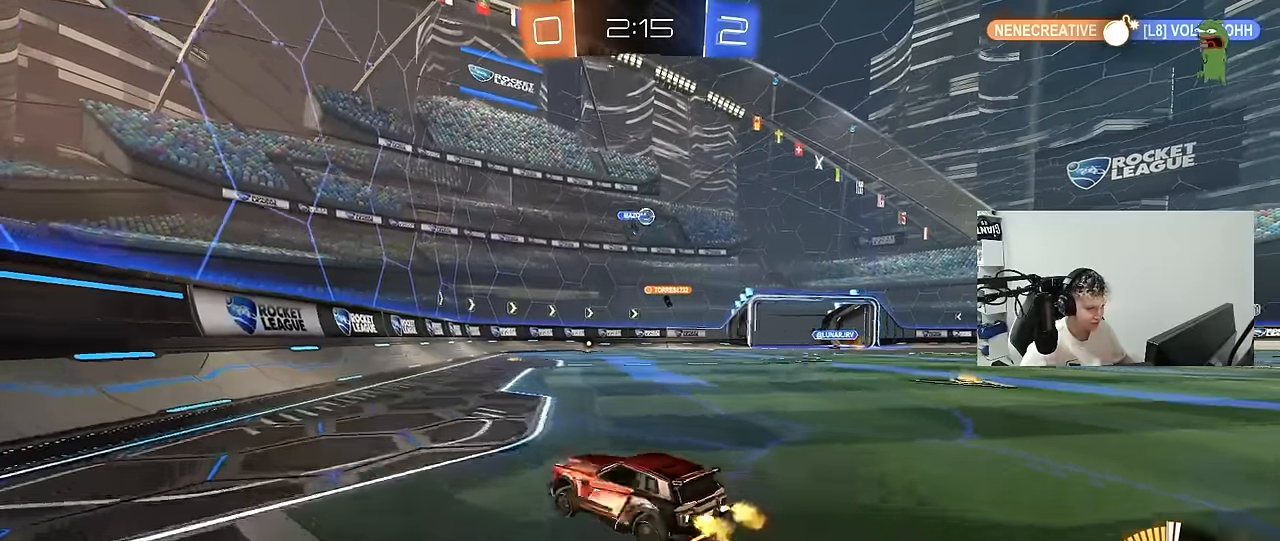
{"keys": ["d", "w"], "mouse": [], "mouse_move": "still", "events": [[67, "s", "down"], [250, "a", "up"], [250, "s", "up"], [283, "d", "down"], [383, "w", "down"]]}
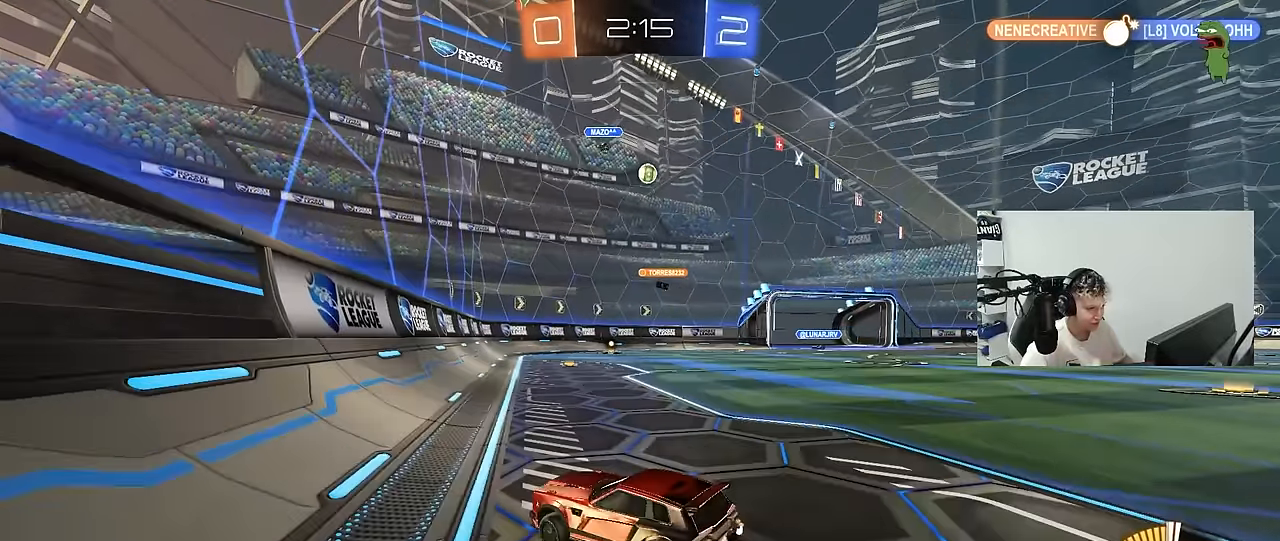
{"keys": ["w"], "mouse": ["left"], "mouse_move": "still", "events": [[33, "d", "up"], [33, "mouse_left", "down"]]}
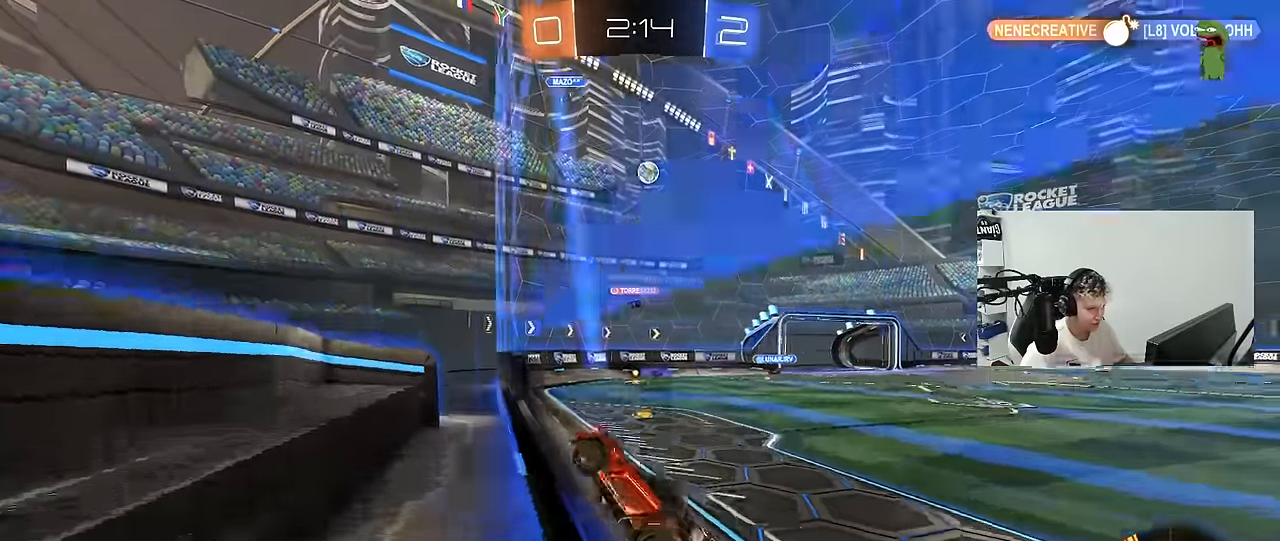
{"keys": ["a", "s", "shift"], "mouse": ["left", "right"], "mouse_move": "down-left", "events": [[317, "d", "down"], [367, "mouse_right", "down"], [367, "w", "up"], [417, "d", "up"], [467, "a", "down"], [467, "s", "down"], [467, "shift", "down"]]}
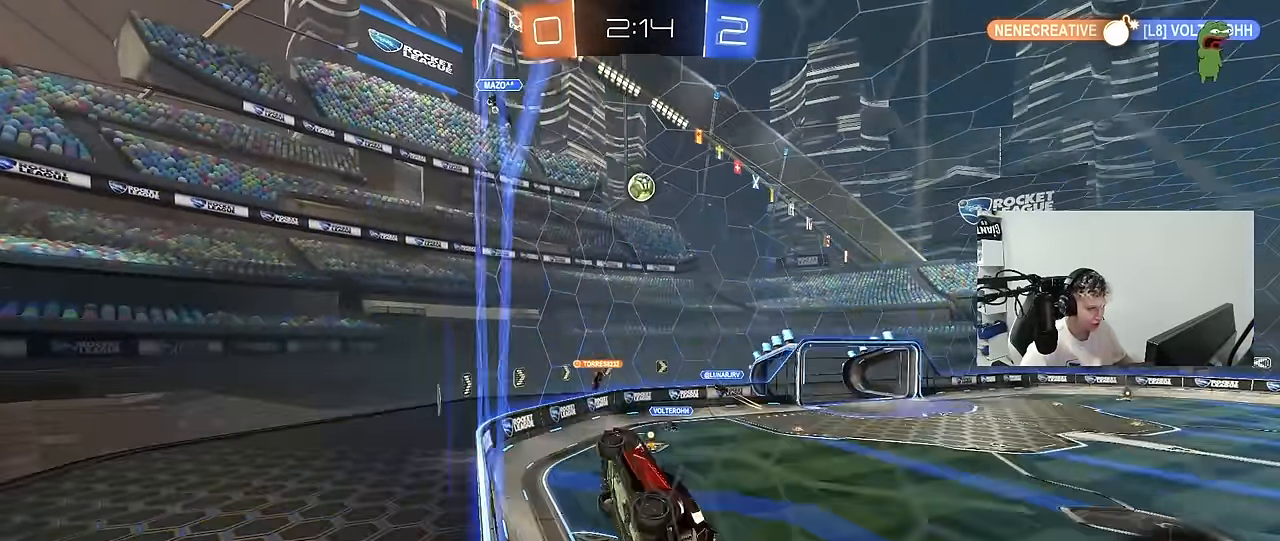
{"keys": ["d"], "mouse": ["left"], "mouse_move": "still", "events": [[100, "s", "up"], [150, "mouse_right", "up"], [200, "shift", "up"], [250, "s", "down"], [383, "a", "up"], [383, "s", "up"], [483, "d", "down"]]}
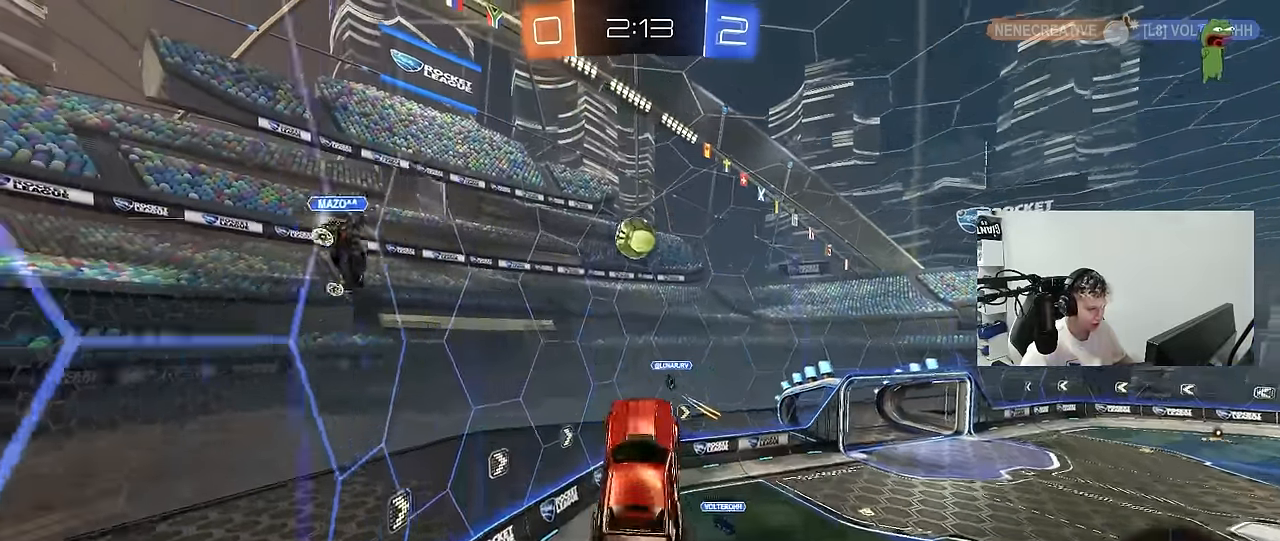
{"keys": ["a", "s", "shift"], "mouse": ["left", "right"], "mouse_move": "still", "events": [[17, "w", "down"], [67, "d", "up"], [117, "mouse_left", "up"], [217, "a", "down"], [217, "shift", "down"], [300, "mouse_left", "down"], [300, "mouse_right", "down"], [500, "s", "down"], [500, "w", "up"]]}
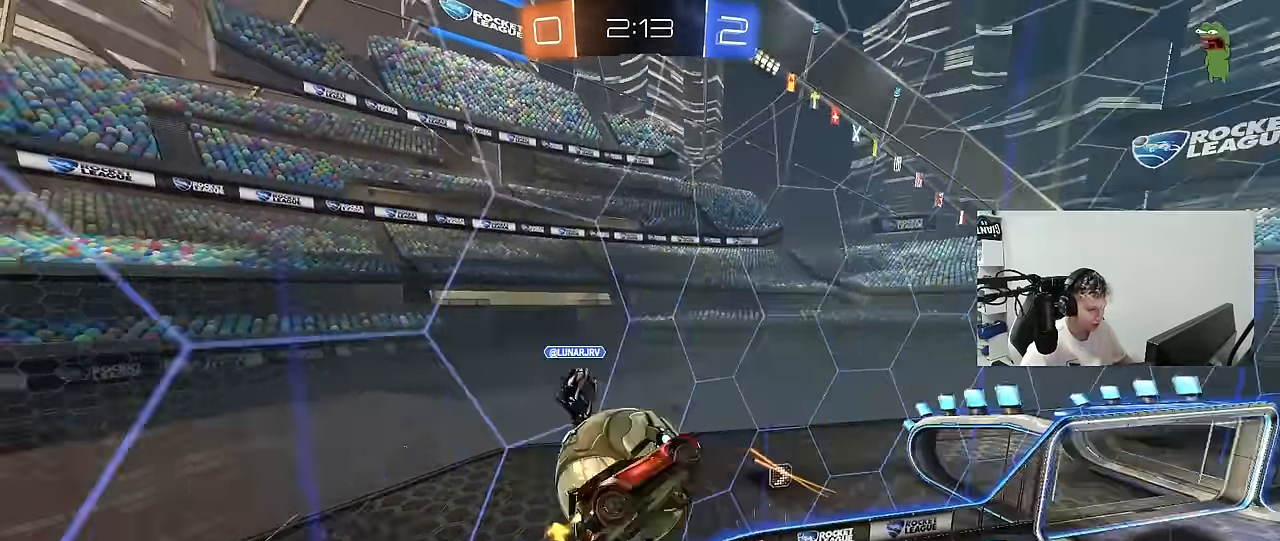
{"keys": ["d"], "mouse": [], "mouse_move": "still", "events": [[33, "mouse_left", "up"], [33, "mouse_right", "up"], [317, "shift", "up"], [367, "a", "up"], [367, "d", "down"], [500, "s", "up"]]}
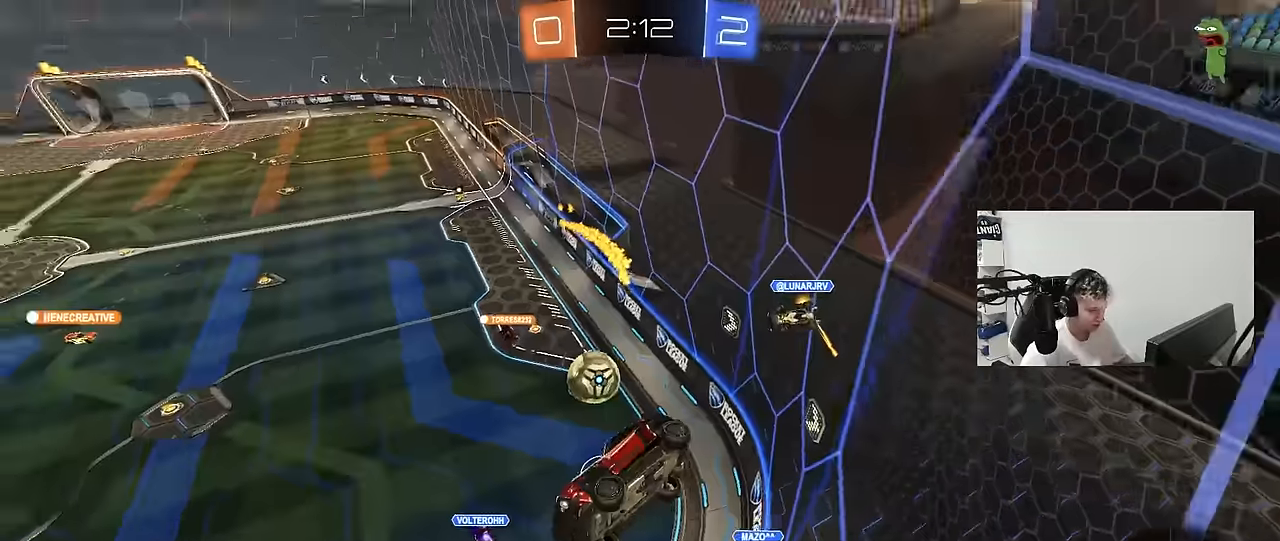
{"keys": [], "mouse": [], "mouse_move": "still", "events": [[100, "d", "up"], [200, "w", "down"], [284, "d", "down"], [434, "d", "up"], [434, "w", "up"]]}
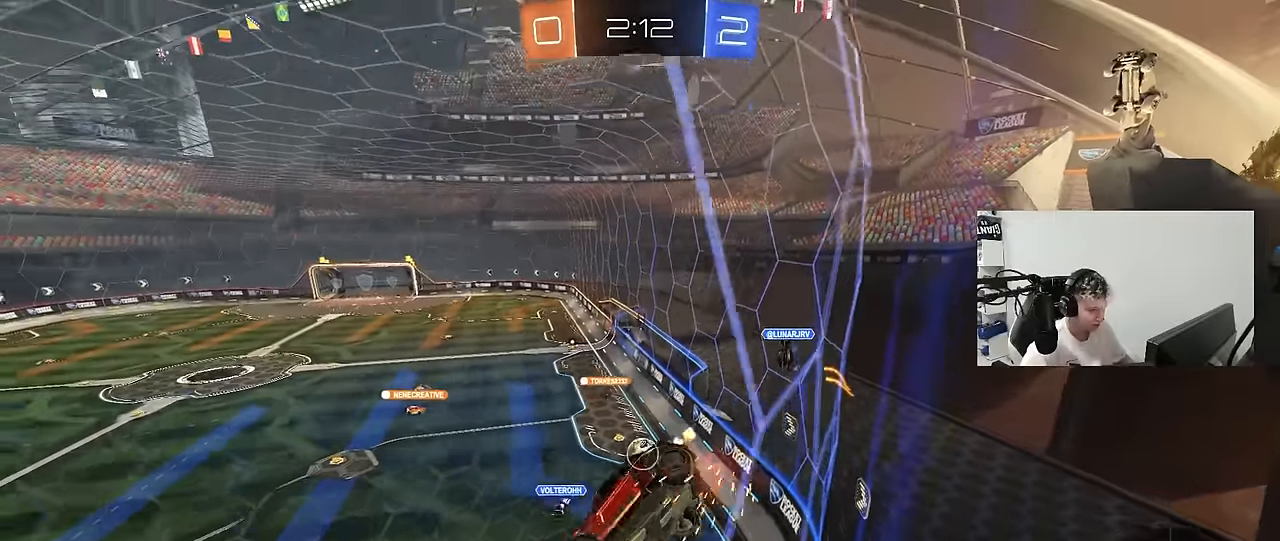
{"keys": ["d", "w"], "mouse": [], "mouse_move": "still", "events": [[17, "s", "down"], [67, "d", "down"], [167, "s", "up"], [250, "d", "up"], [300, "w", "down"], [400, "d", "down"]]}
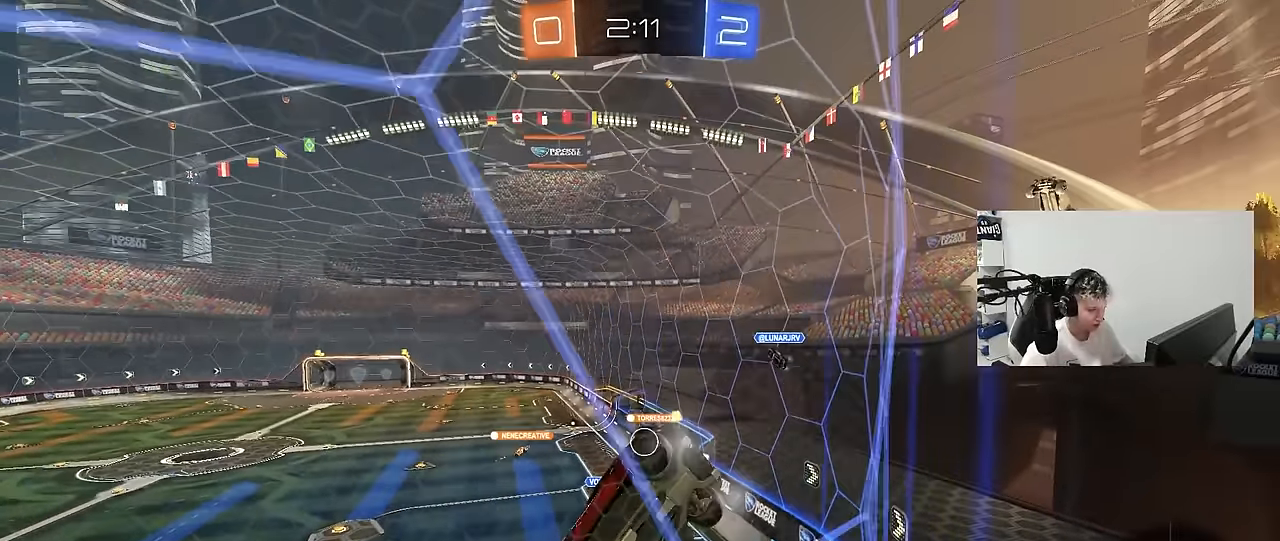
{"keys": ["w"], "mouse": [], "mouse_move": "still", "events": [[34, "d", "up"], [84, "a", "down"], [234, "a", "up"], [367, "d", "down"], [467, "d", "up"]]}
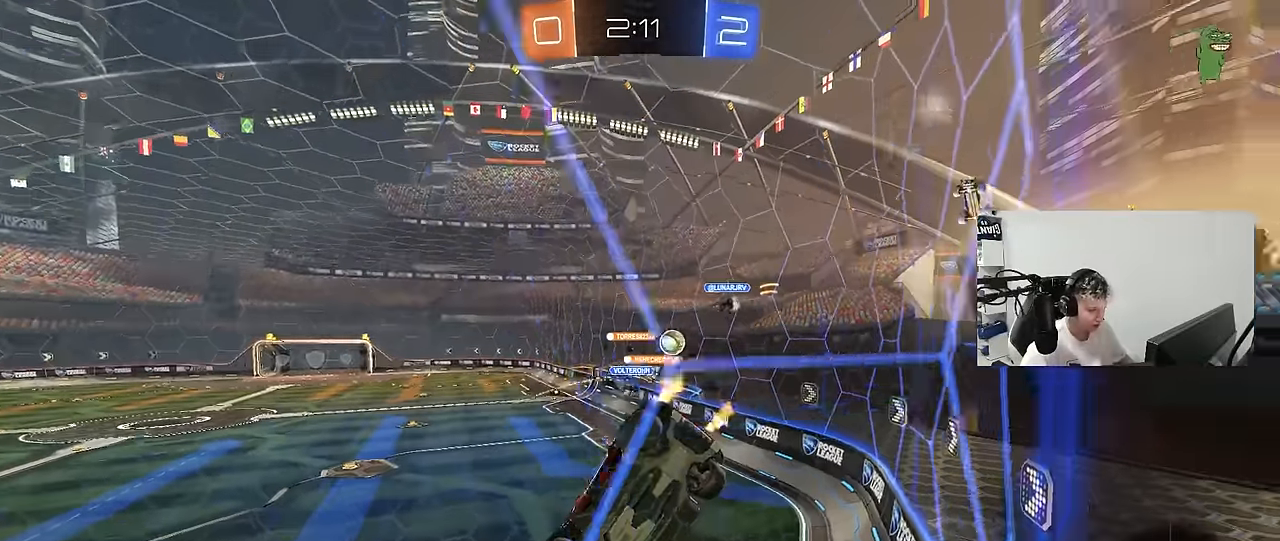
{"keys": ["d", "w"], "mouse": [], "mouse_move": "still", "events": [[50, "a", "down"], [100, "shift", "down"], [250, "shift", "up"], [484, "a", "up"], [484, "d", "down"]]}
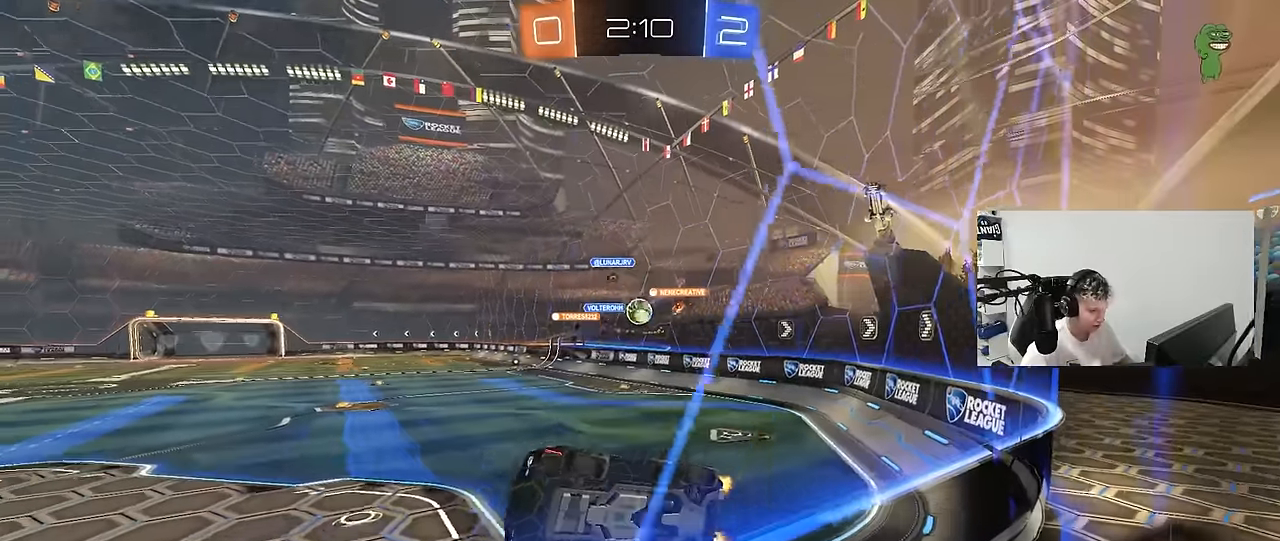
{"keys": ["d", "w"], "mouse": [], "mouse_move": "still", "events": [[117, "shift", "down"], [217, "shift", "up"]]}
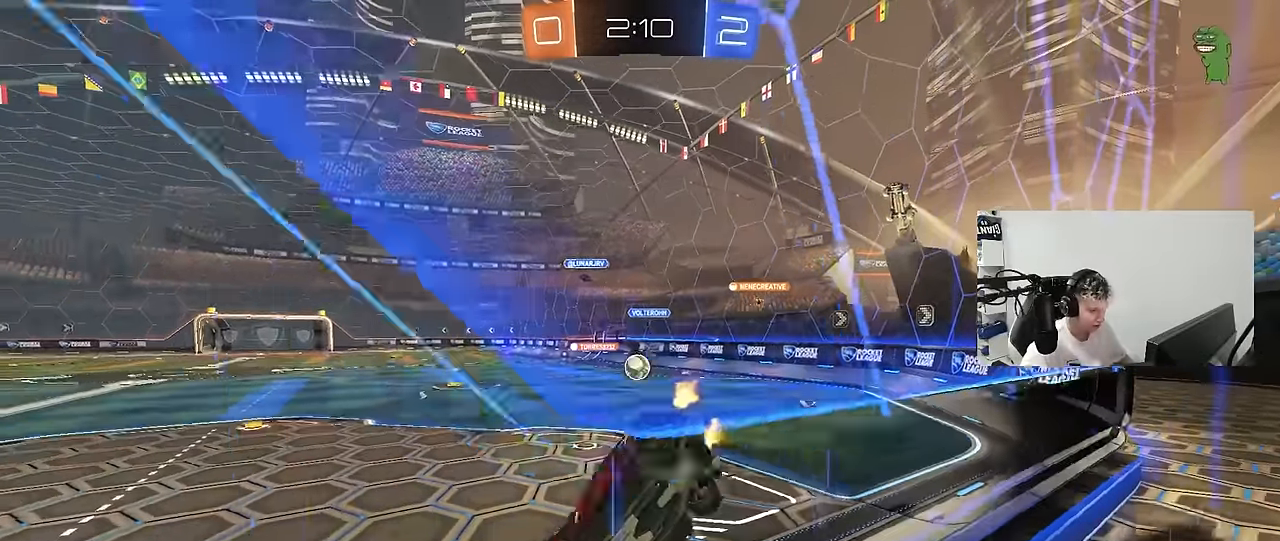
{"keys": ["a", "shift", "w"], "mouse": ["left"], "mouse_move": "still", "events": [[34, "d", "up"], [184, "d", "down"], [184, "mouse_left", "down"], [317, "space", "down"], [367, "a", "down"], [367, "d", "up"], [467, "shift", "down"], [467, "space", "up"]]}
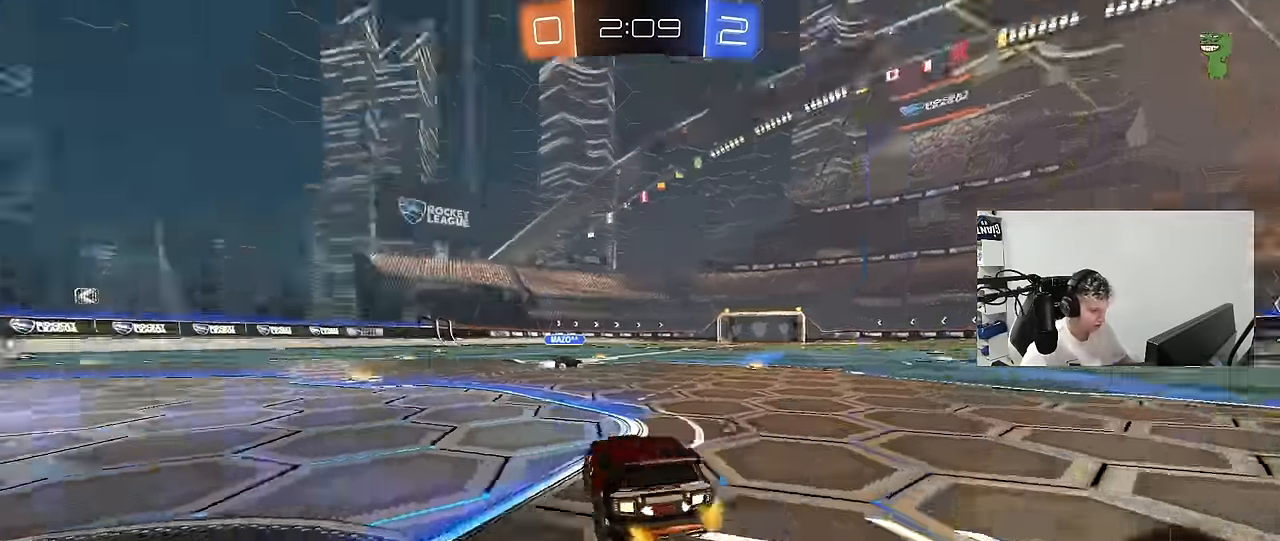
{"keys": ["d", "space", "w"], "mouse": [], "mouse_move": "still", "events": [[17, "mouse_left", "up"], [100, "shift", "up"], [150, "shift", "down"], [250, "shift", "up"], [334, "a", "up"], [334, "d", "down"], [434, "space", "down"]]}
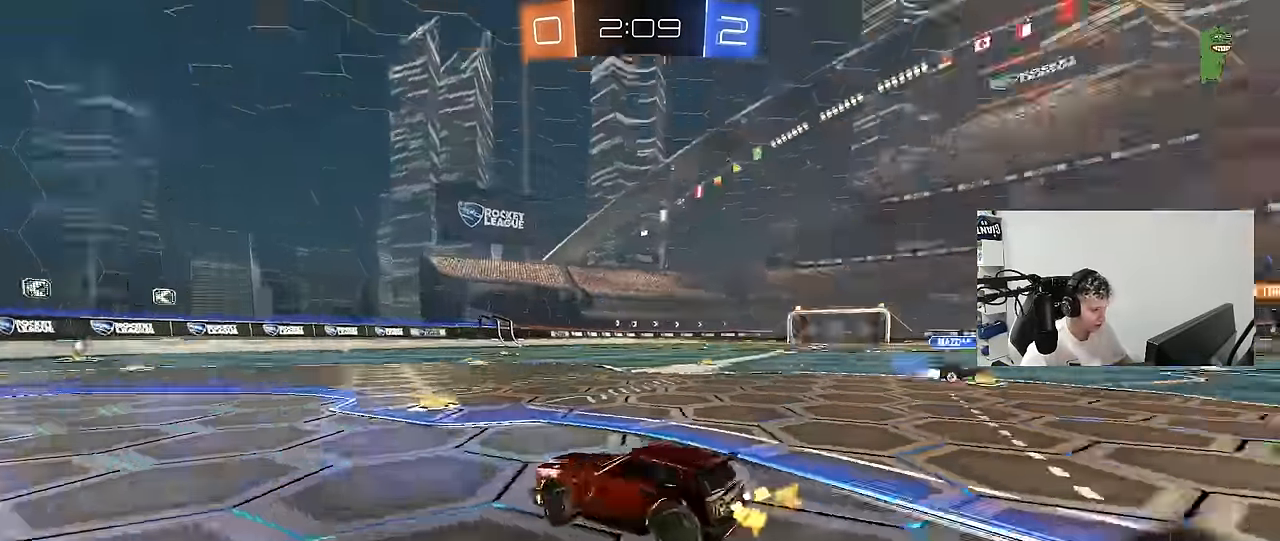
{"keys": ["w"], "mouse": [], "mouse_move": "still", "events": [[117, "space", "up"], [267, "d", "up"]]}
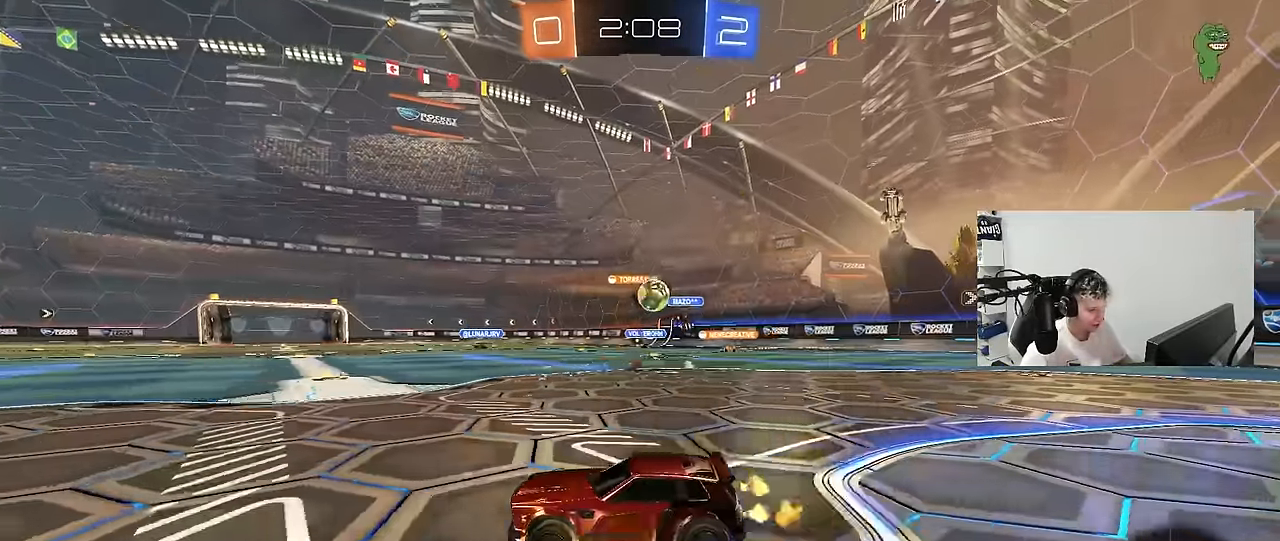
{"keys": ["w"], "mouse": [], "mouse_move": "still", "events": [[134, "a", "down"], [417, "a", "up"], [417, "d", "down"], [467, "d", "up"]]}